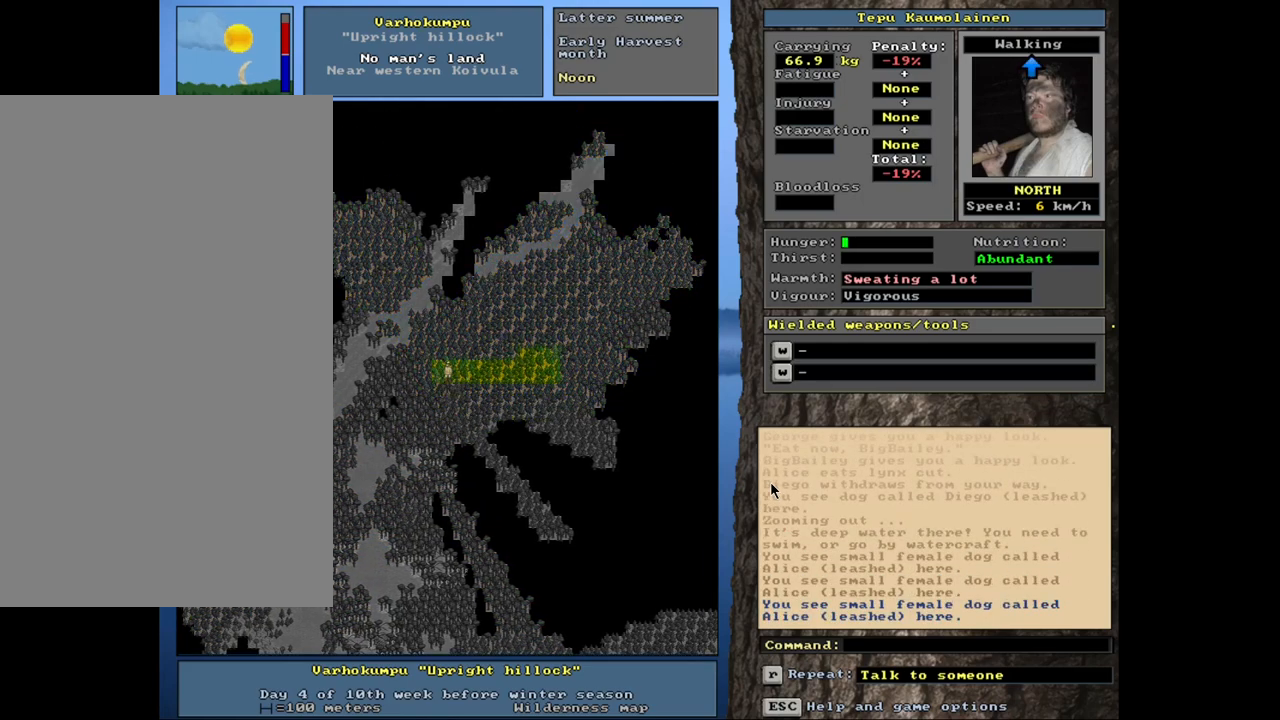
Gameplay with keyboard and mouse; each line is a JSON object with the keys and mouse buttons held at the frame after it. "events" lists presses ("down") and releases ("up") of ".", "/", "0", "1", "2", "3", "4", "5", "6", "8", "9", "a", "alt_l", "alt_r", "b", "backslash", "backspace", "c", "caps_lock", "comma", "ctrl_l", "ctrl_r", "d", "down", "e", "equals", "escape", "f", "f1", "f10", "f11", "f12", "f2", "f3", "f4", "f5", "f6", "f7", "f8", "f9", "g", "h", "i", "k", "l", "lbracket", "left", "minus", "n", "num0", "num1", "num2", "num3", "num4", "num5", "num6", "num7", "num8", "num9", "o", "p", "q", "quote", "r", "rbracket", "return", "right", "s", "semicolon", "shift_l", "shift_r", "space", "super_l", "super_r", "t", "tab", "tilde", "up", "v", "w", "x", "y", "z", "mouse_left", "mouse_wheel", "mouse_right", "mouse_mb4" and "mouse_mb5" between this image and that frame as [ms after this image, input, new state], when the widget could be followed in between. "mouse_left", "mouse_wheel", "mouse_right", "mouse_mb4", "mouse_mb5" = the "left", "wheel", "right", "mb4", "mb5" buttons of the "mouse" list. No other keys are recorded. "wheel" means that the mouse wheel is clicked or scrolled. Mouse movement is not recorded. Not read: 7 j m other_keys u.
{"keys": ["ctrl_l", "num8"], "mouse": [], "events": [[34, "num8", "up"], [50, "num9", "down"], [100, "num8", "down"], [234, "num9", "up"], [417, "num8", "up"], [450, "num8", "down"]]}
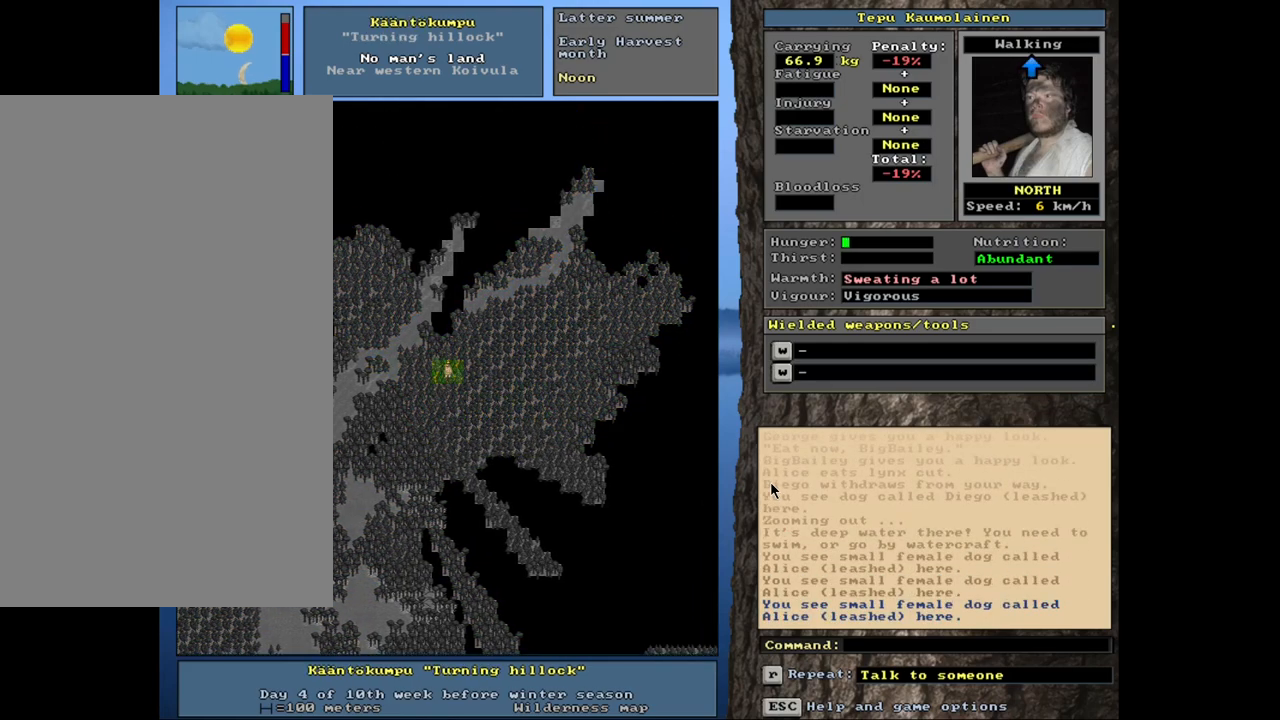
{"keys": ["ctrl_l"], "mouse": [], "events": [[34, "num8", "up"], [117, "num8", "down"], [217, "num8", "up"], [250, "num8", "down"], [350, "num8", "up"], [417, "num8", "down"], [484, "num8", "up"]]}
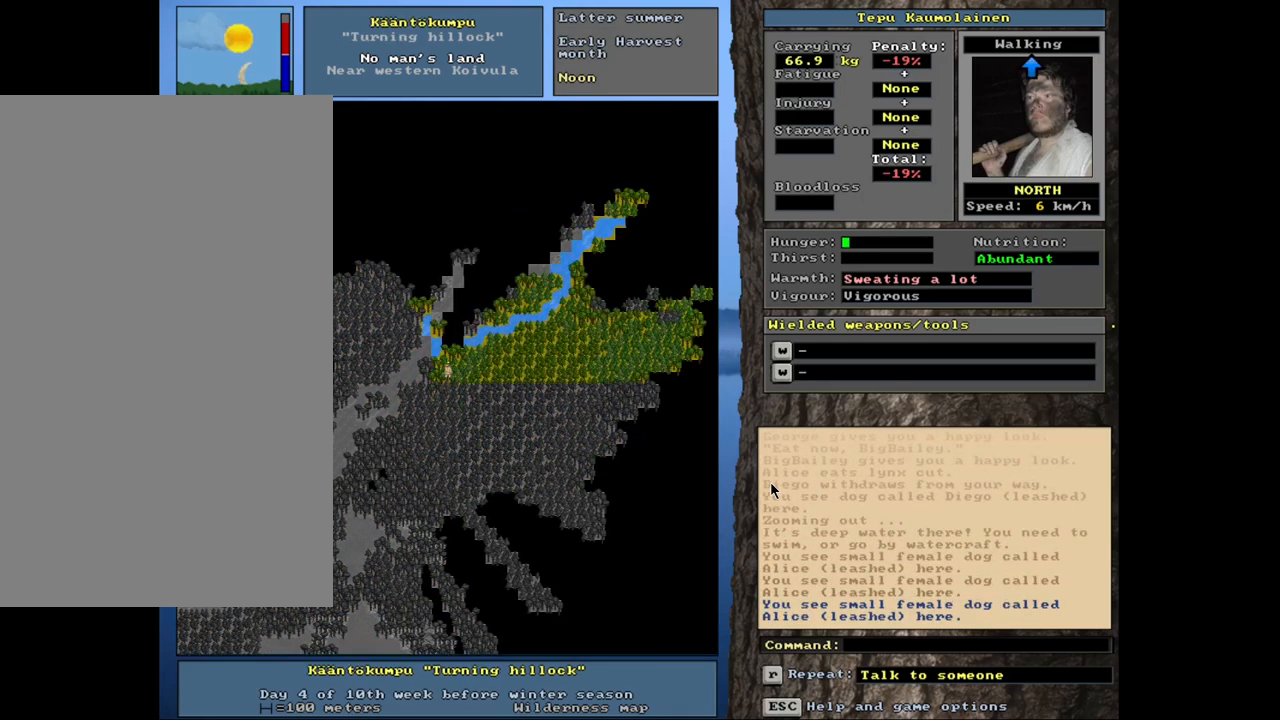
{"keys": ["ctrl_l"], "mouse": [], "events": [[67, "num8", "down"], [150, "num8", "up"], [367, "num8", "down"], [500, "num8", "up"]]}
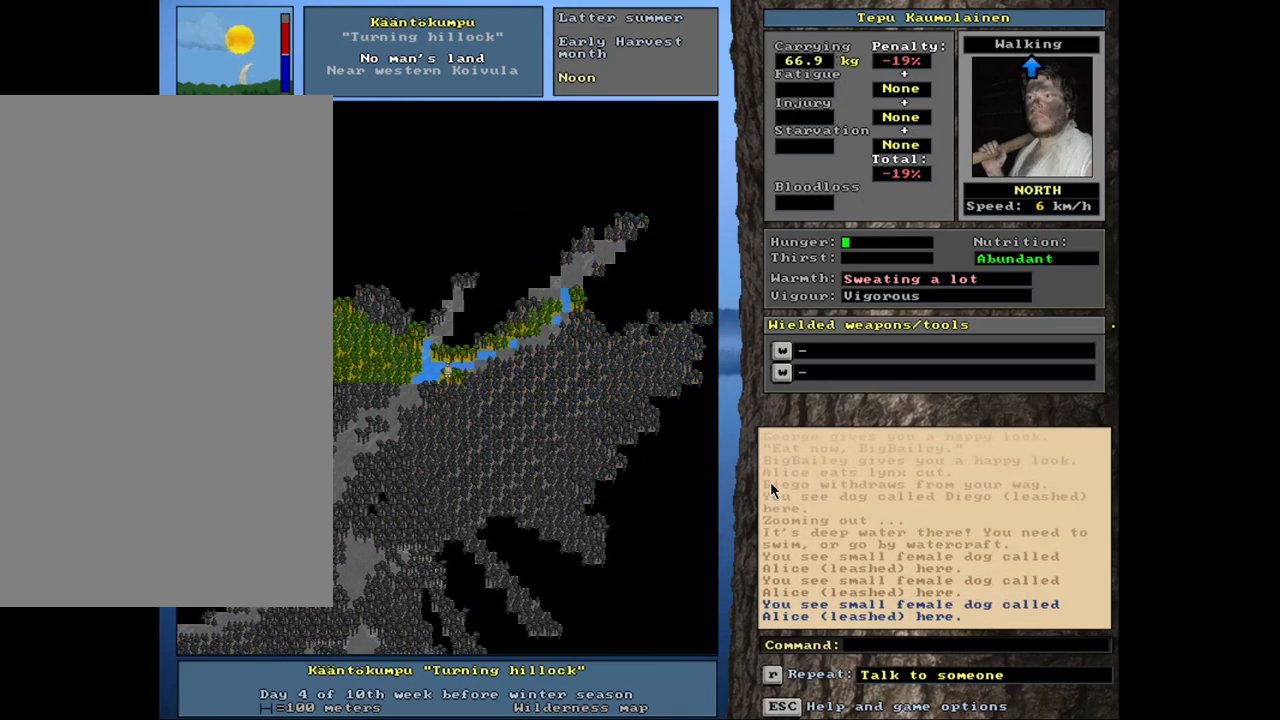
{"keys": ["ctrl_l"], "mouse": [], "events": [[334, "num8", "down"], [450, "num8", "up"]]}
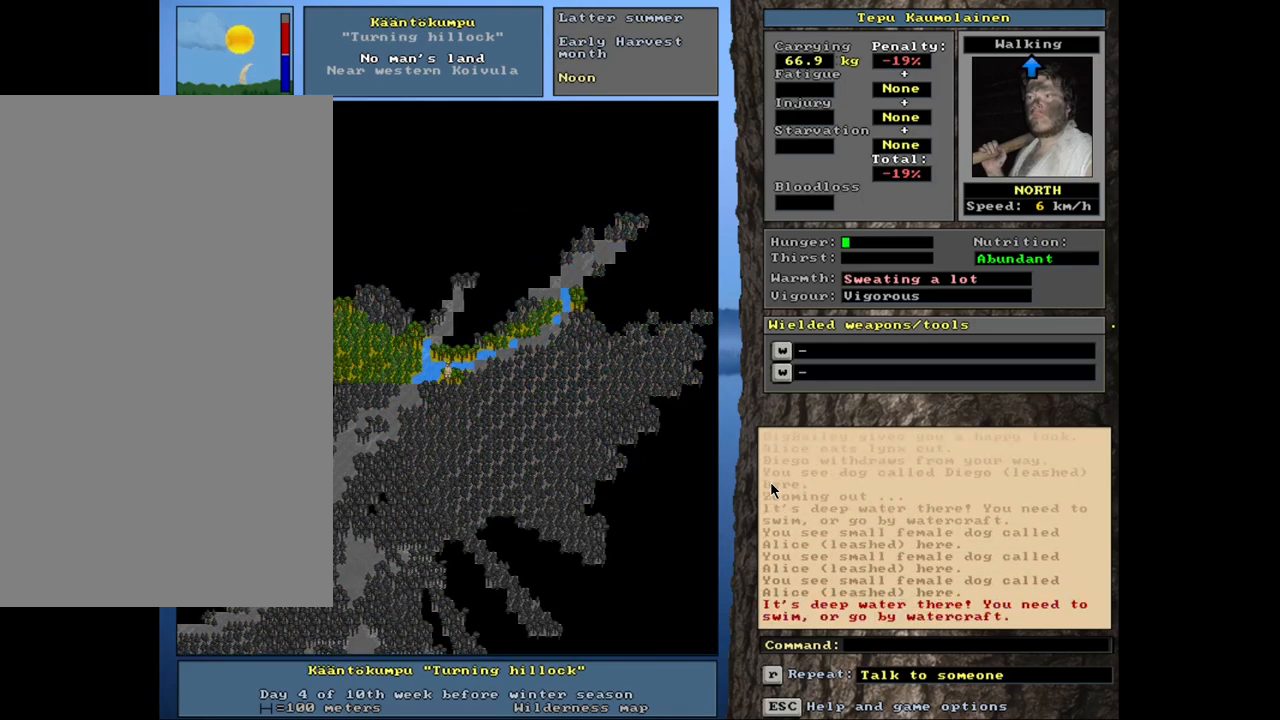
{"keys": [], "mouse": [], "events": [[167, "num6", "down"], [267, "num6", "up"], [367, "num6", "down"], [384, "ctrl_l", "up"], [467, "num6", "up"]]}
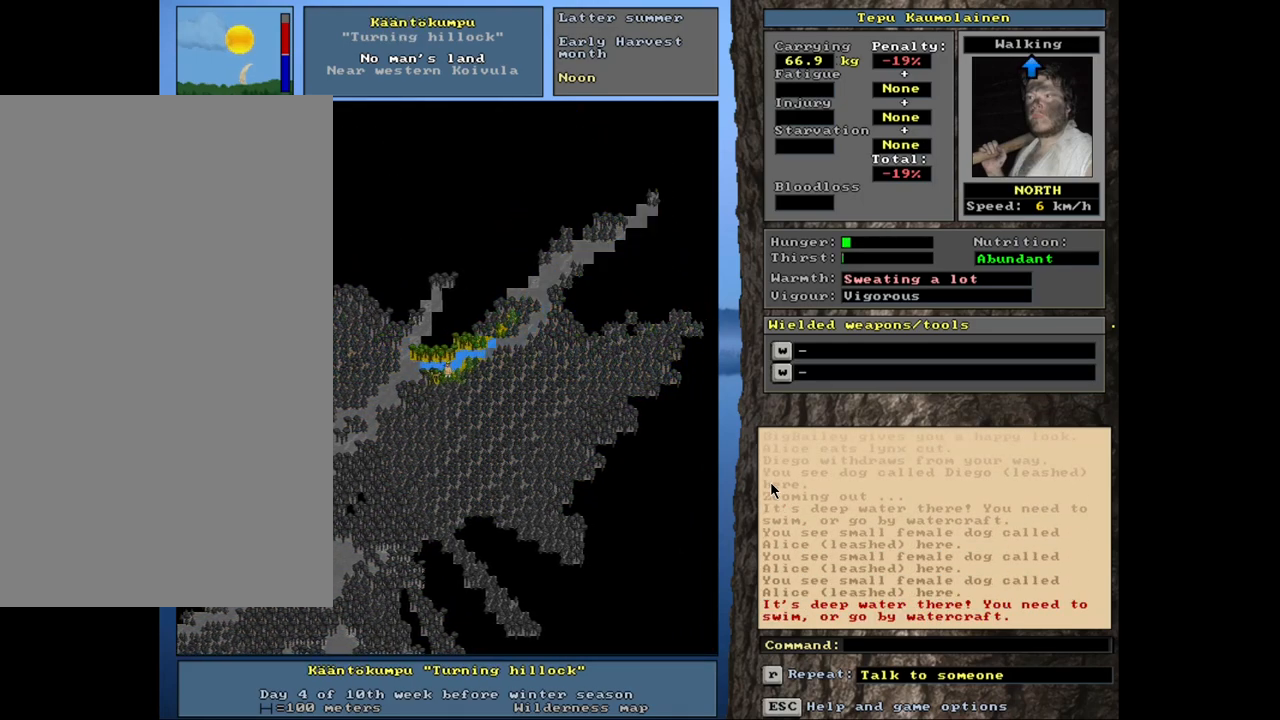
{"keys": ["num6"], "mouse": [], "events": [[234, "ctrl_l", "down"], [400, "ctrl_l", "up"], [467, "num6", "down"]]}
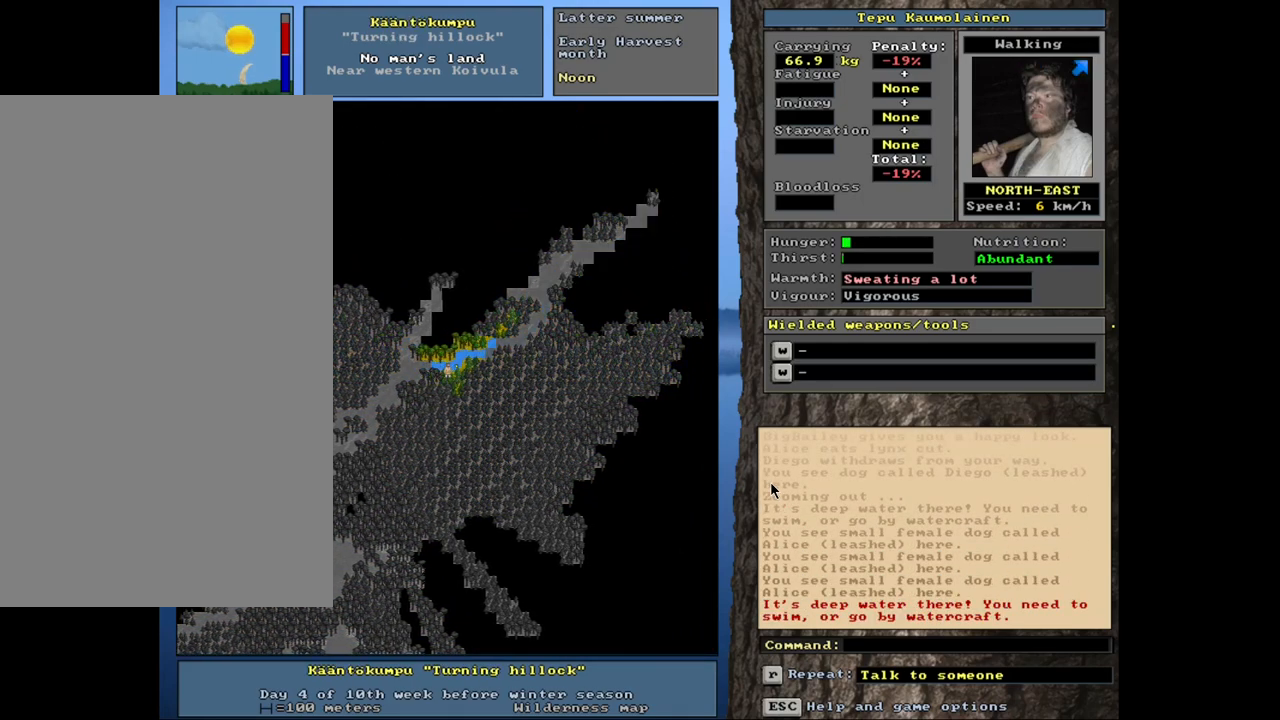
{"keys": ["ctrl_l"], "mouse": [], "events": [[100, "ctrl_l", "down"], [200, "num6", "up"], [367, "num6", "down"], [450, "num6", "up"]]}
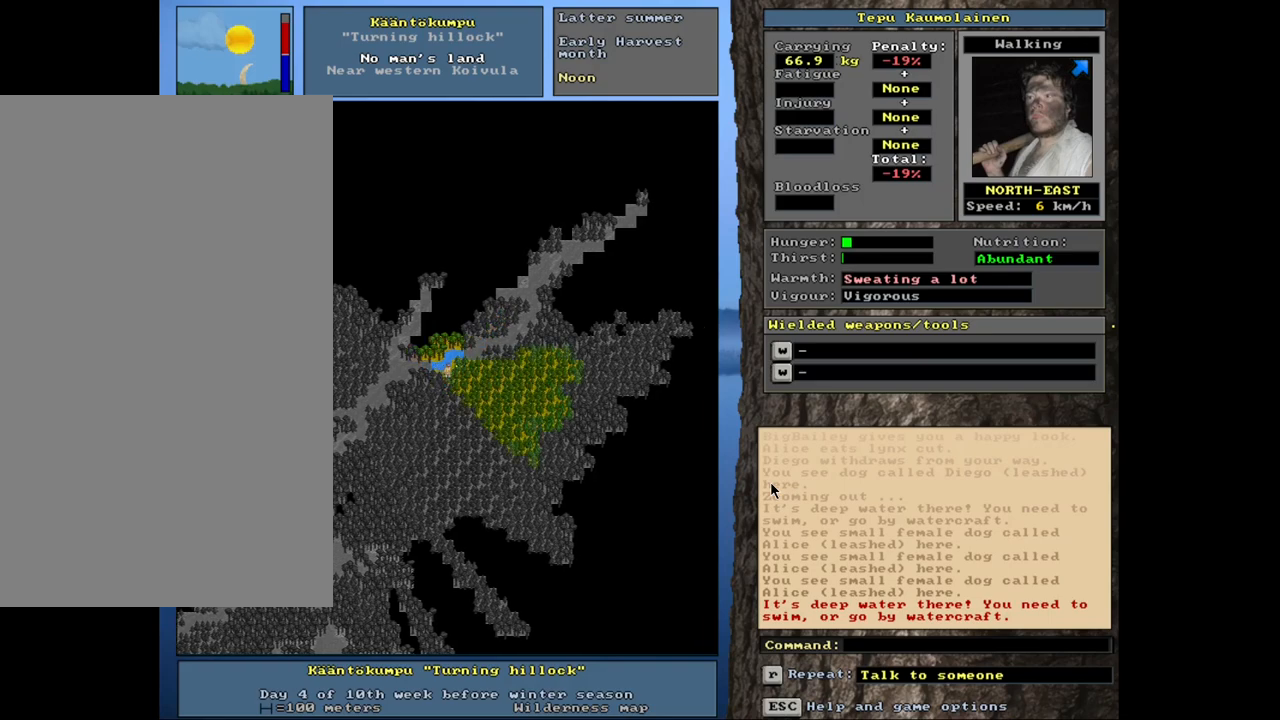
{"keys": ["ctrl_l", "num6"], "mouse": [], "events": [[267, "num9", "down"], [350, "num9", "up"], [484, "num6", "down"]]}
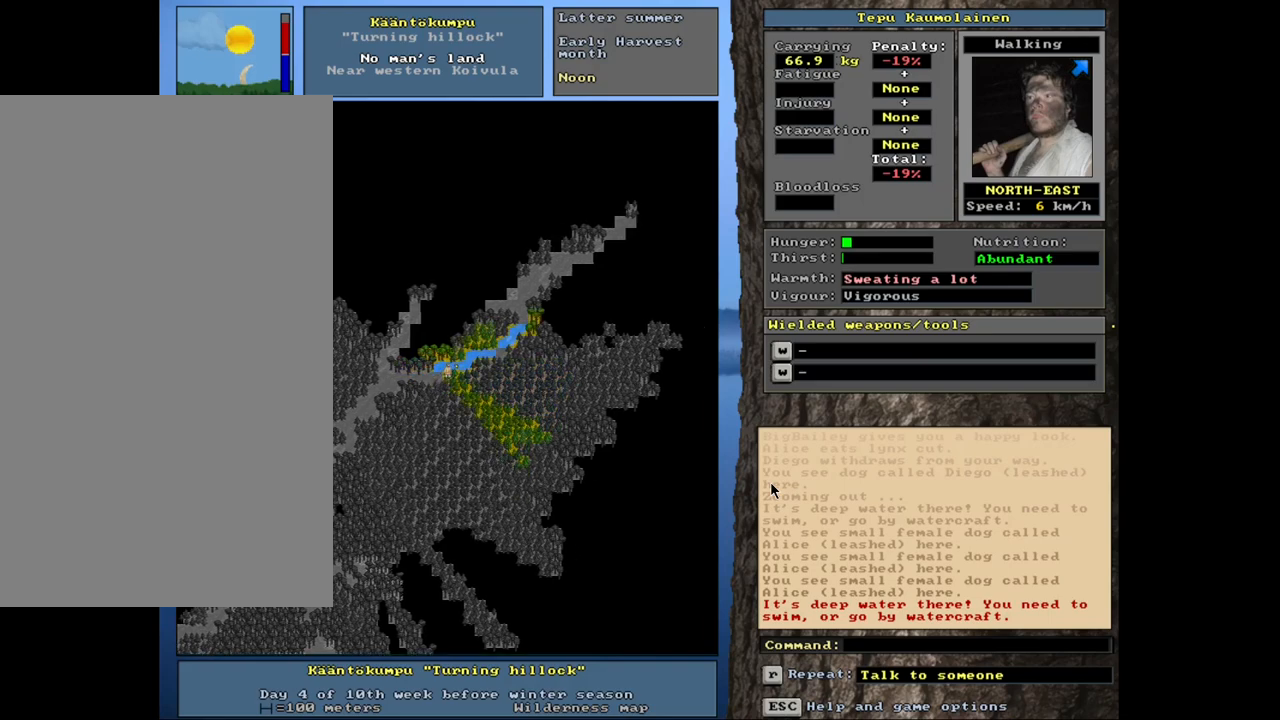
{"keys": ["ctrl_l", "num6"], "mouse": [], "events": [[50, "num6", "up"], [117, "num6", "down"], [234, "num6", "up"], [284, "num6", "down"], [367, "num6", "up"], [467, "num6", "down"]]}
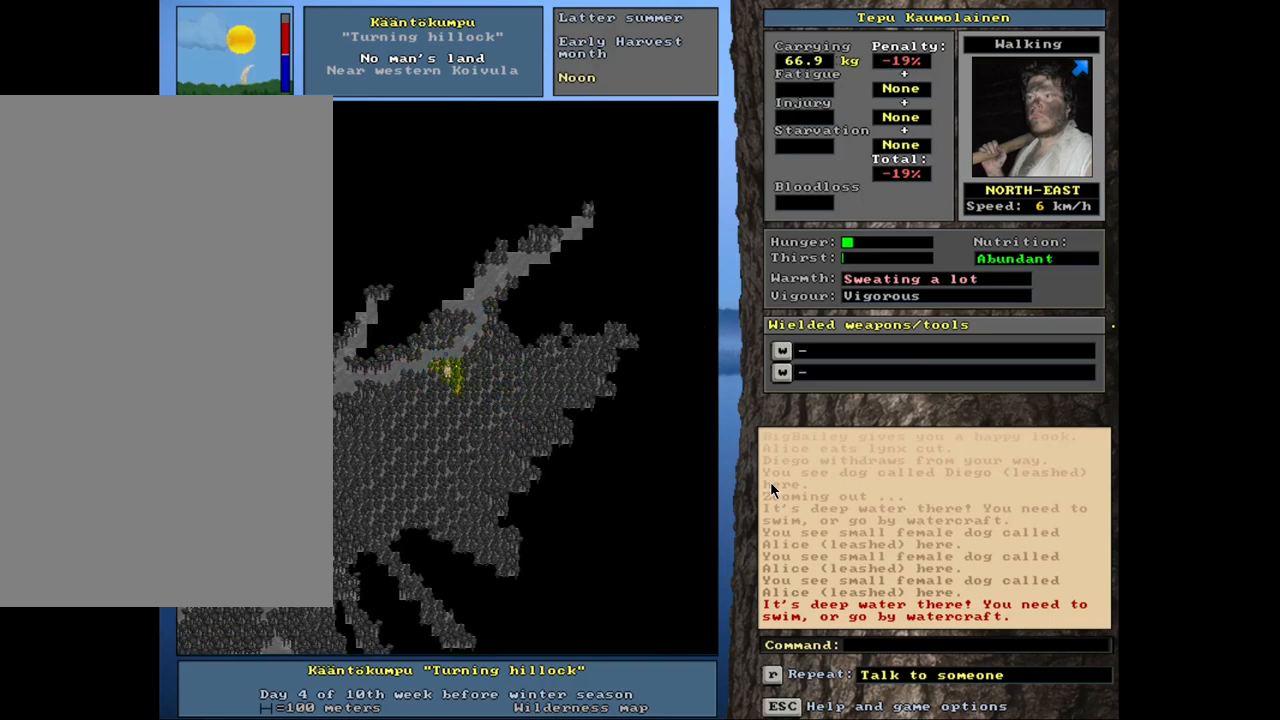
{"keys": ["ctrl_l", "num9"], "mouse": [], "events": [[34, "num6", "up"], [134, "num9", "down"], [234, "num9", "up"], [317, "num9", "down"], [384, "num9", "up"], [467, "num9", "down"]]}
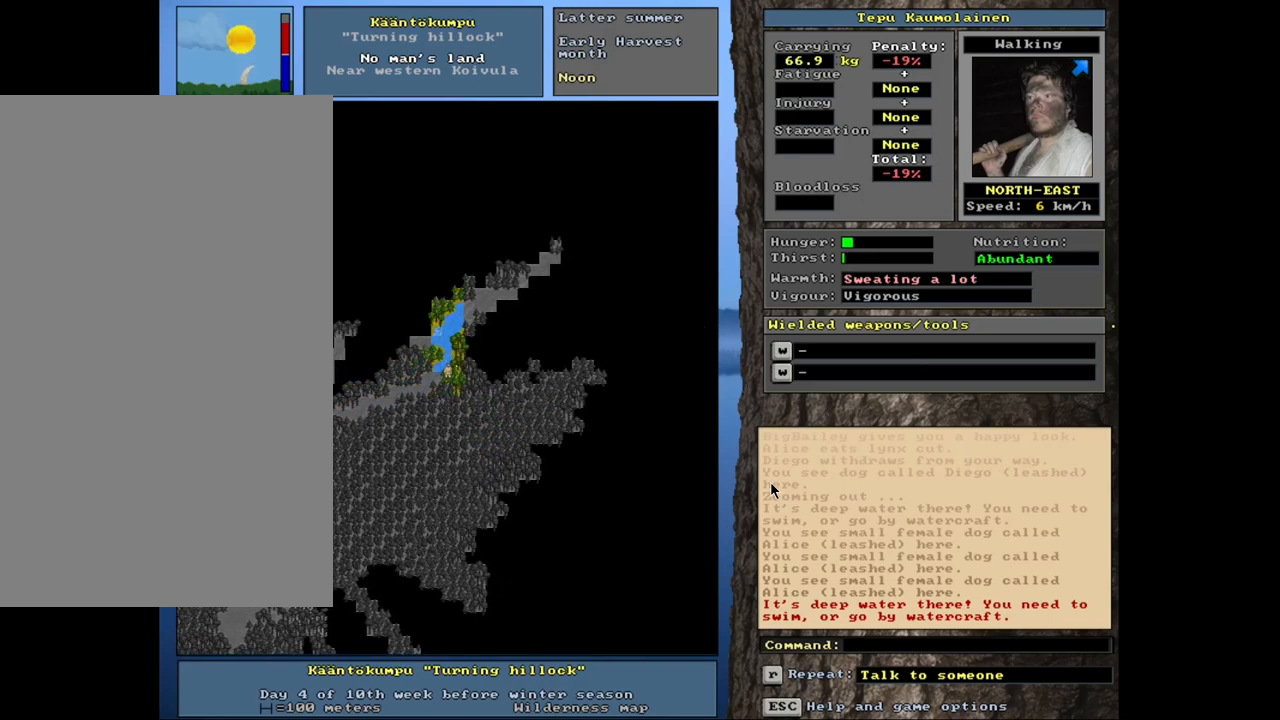
{"keys": ["ctrl_l", "num9"], "mouse": [], "events": [[17, "num9", "up"], [117, "num9", "down"], [167, "num9", "up"], [267, "num9", "down"], [350, "num9", "up"], [450, "num9", "down"]]}
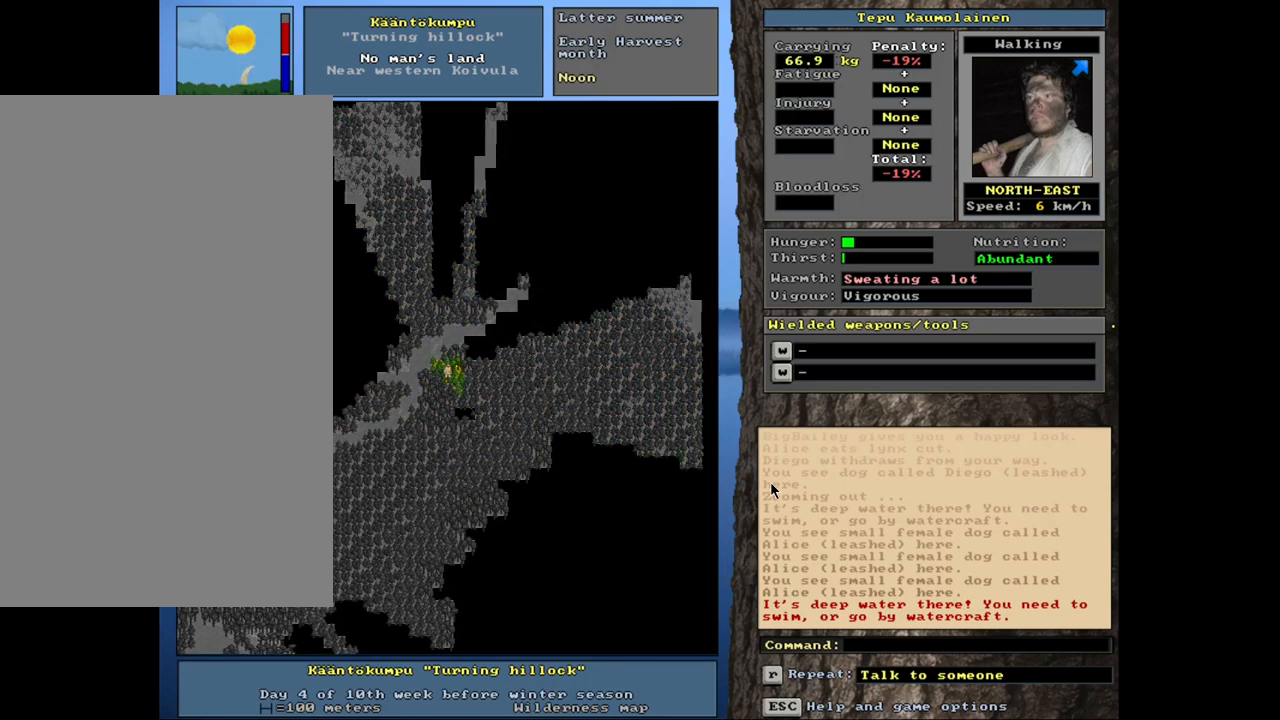
{"keys": ["ctrl_l"], "mouse": [], "events": [[17, "num9", "up"], [317, "num9", "down"], [384, "num9", "up"]]}
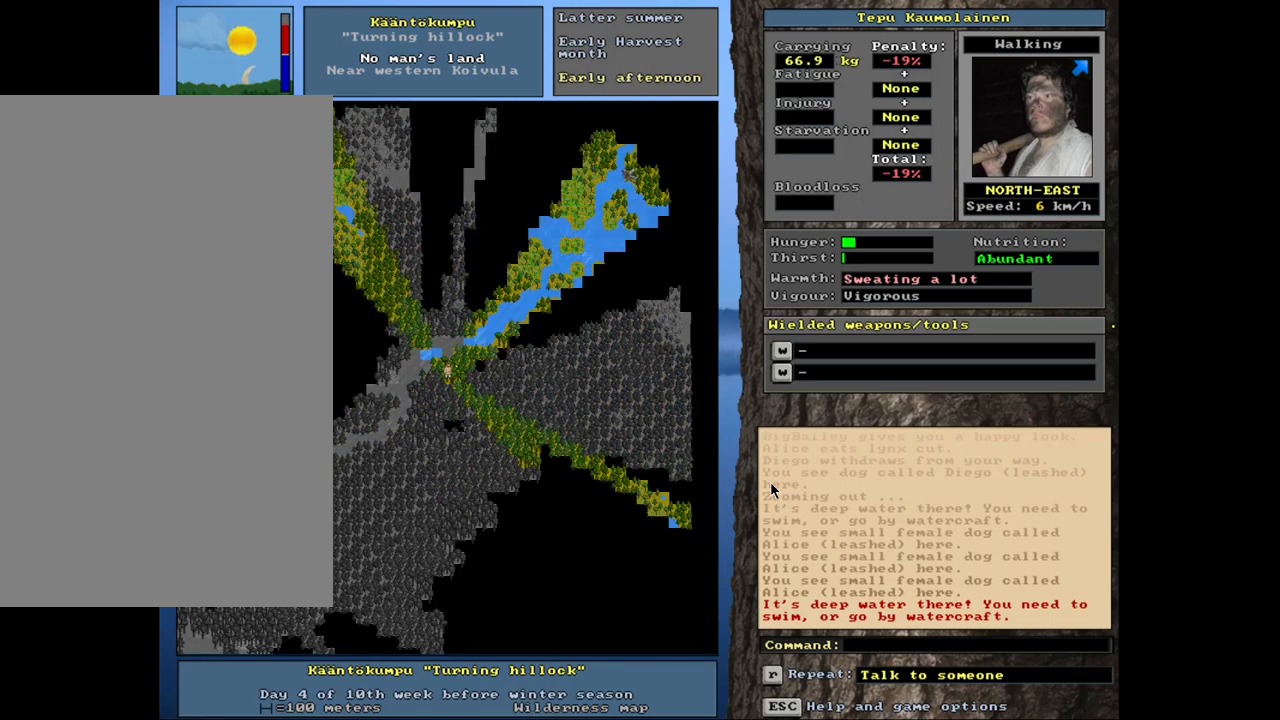
{"keys": ["ctrl_l", "num6"], "mouse": [], "events": [[50, "num9", "down"], [134, "num9", "up"], [484, "num6", "down"]]}
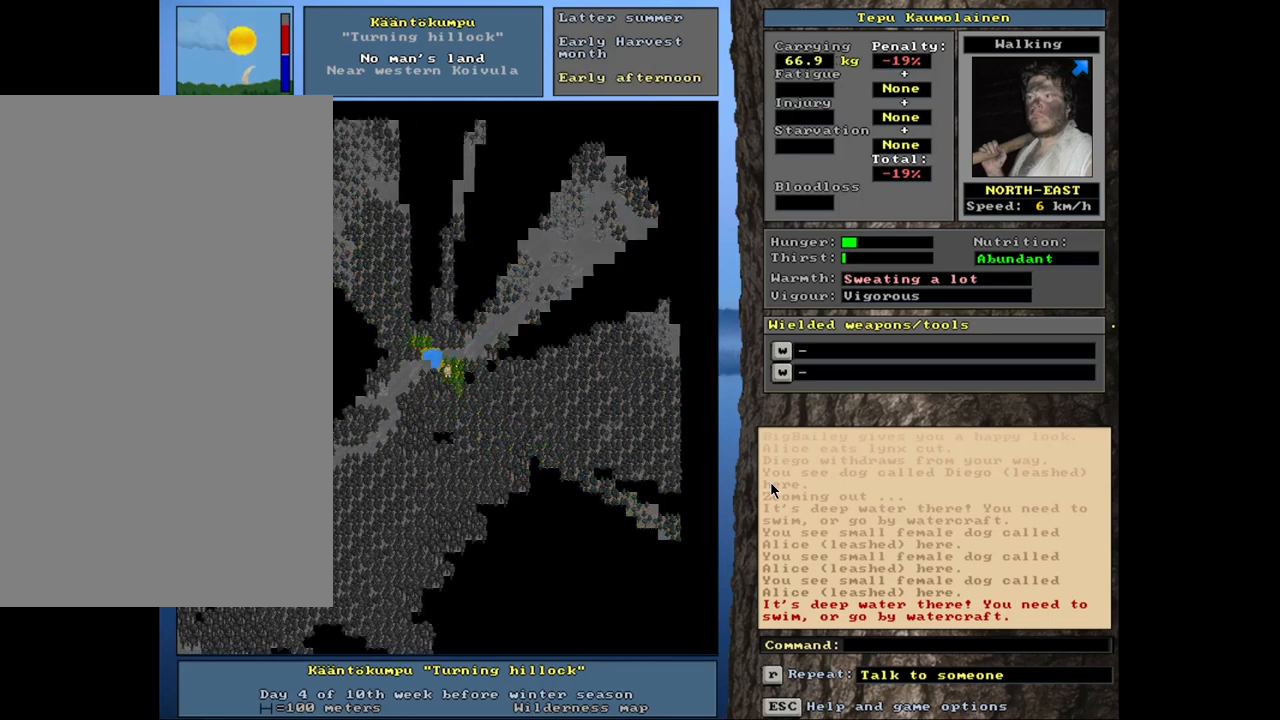
{"keys": ["ctrl_l"], "mouse": [], "events": [[134, "num6", "up"], [300, "num6", "down"], [350, "num6", "up"]]}
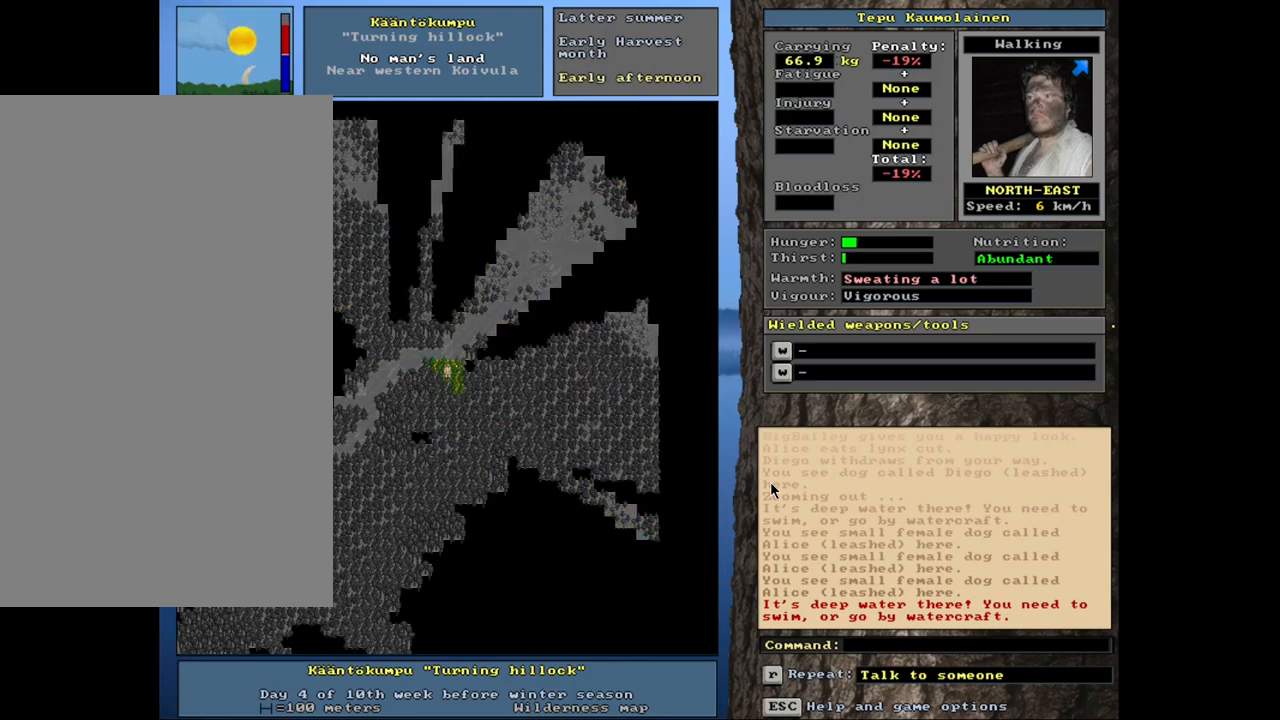
{"keys": ["ctrl_l", "num6"], "mouse": [], "events": [[17, "num9", "down"], [117, "num9", "up"], [217, "num9", "down"], [334, "num9", "up"], [484, "num6", "down"]]}
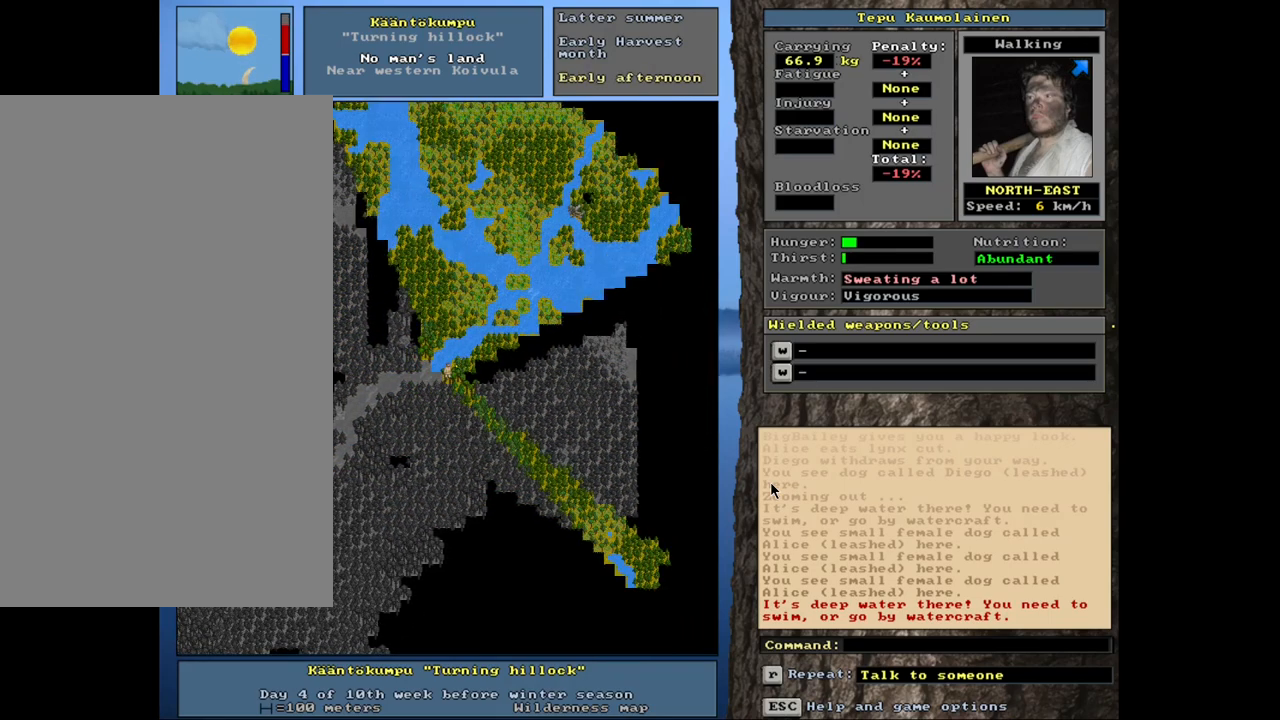
{"keys": ["ctrl_l"], "mouse": [], "events": [[67, "num6", "up"], [184, "num6", "down"], [300, "num6", "up"]]}
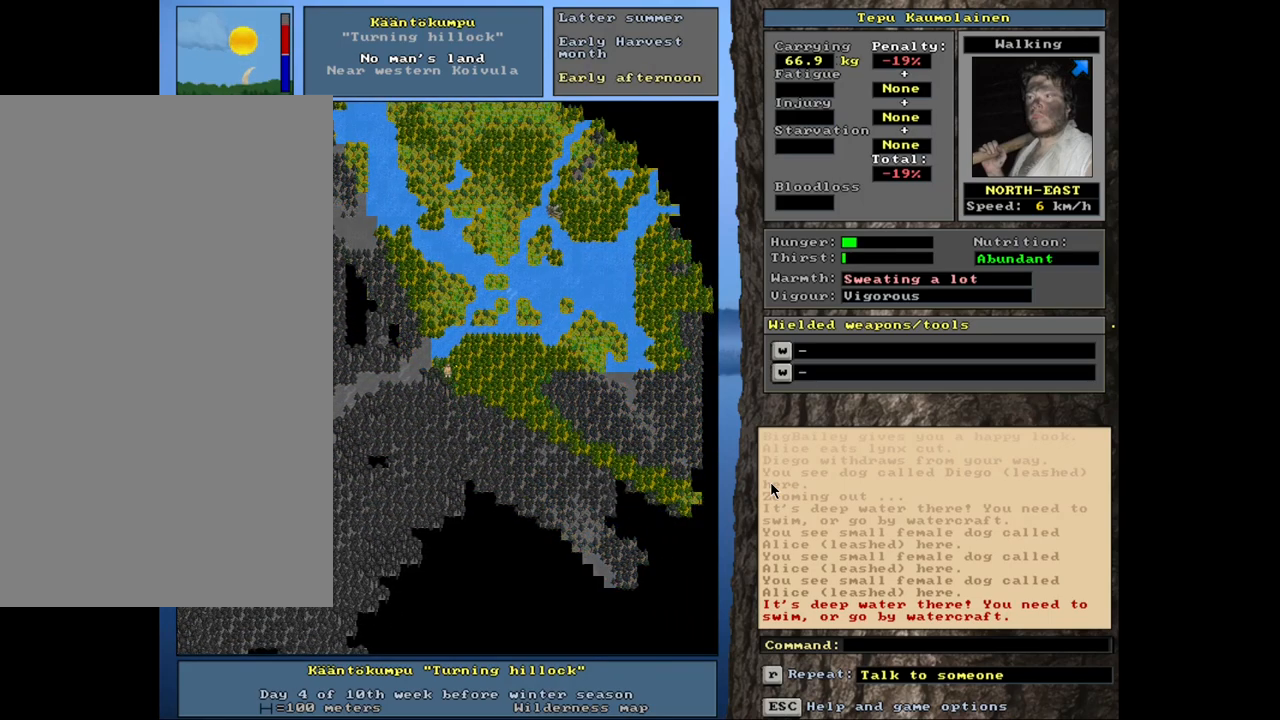
{"keys": [], "mouse": [], "events": [[350, "ctrl_l", "up"]]}
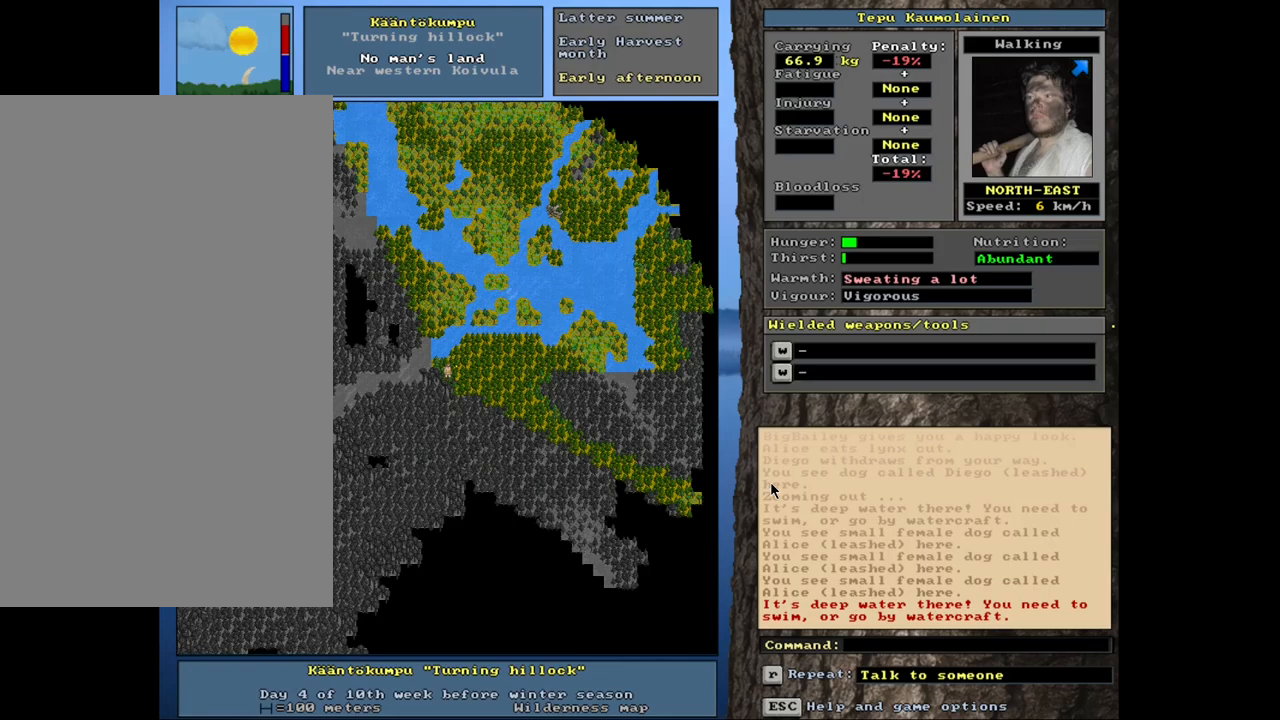
{"keys": [], "mouse": [], "events": [[50, "num3", "down"], [167, "num3", "up"], [300, "num3", "down"], [384, "num3", "up"]]}
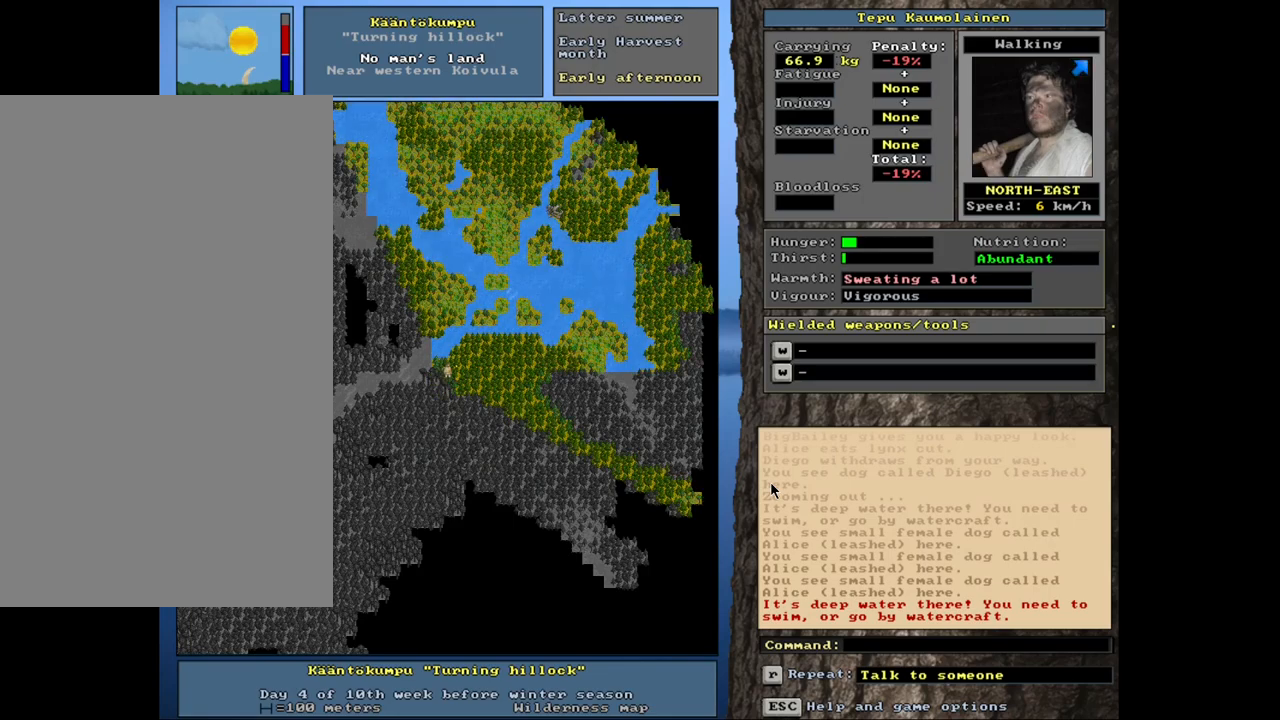
{"keys": ["ctrl_l"], "mouse": [], "events": [[450, "ctrl_l", "down"]]}
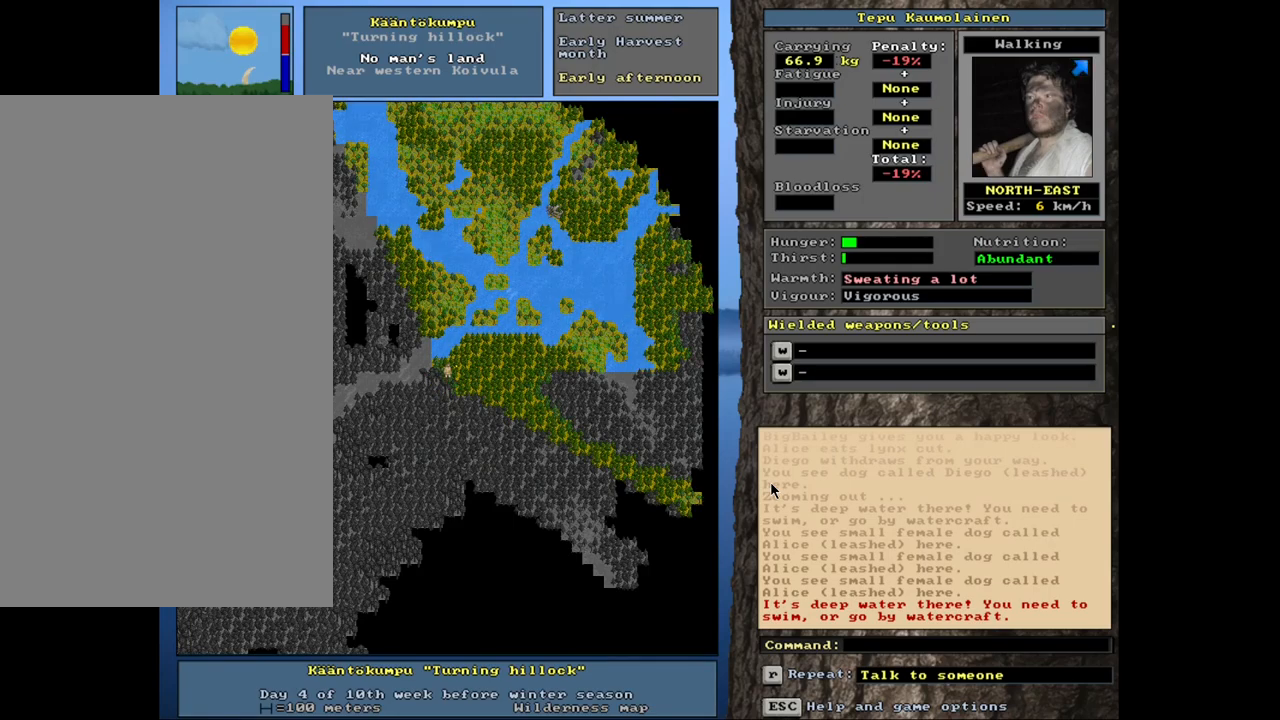
{"keys": ["ctrl_l", "num6"], "mouse": [], "events": [[50, "num6", "down"], [100, "num6", "up"], [184, "num6", "down"], [250, "num6", "up"], [350, "num6", "down"], [384, "num6", "up"], [467, "num6", "down"]]}
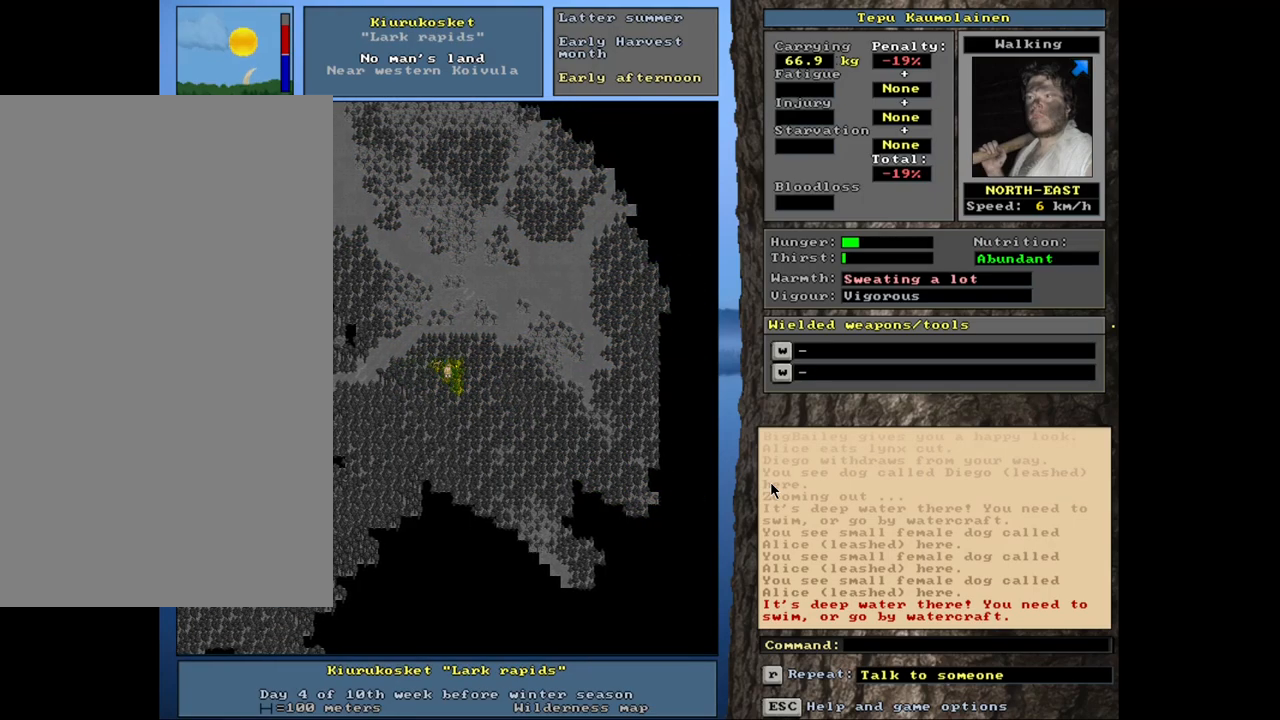
{"keys": ["ctrl_l"], "mouse": [], "events": [[34, "num6", "up"], [117, "num6", "down"], [167, "num6", "up"], [267, "num6", "down"], [317, "num6", "up"], [400, "num6", "down"], [467, "num6", "up"]]}